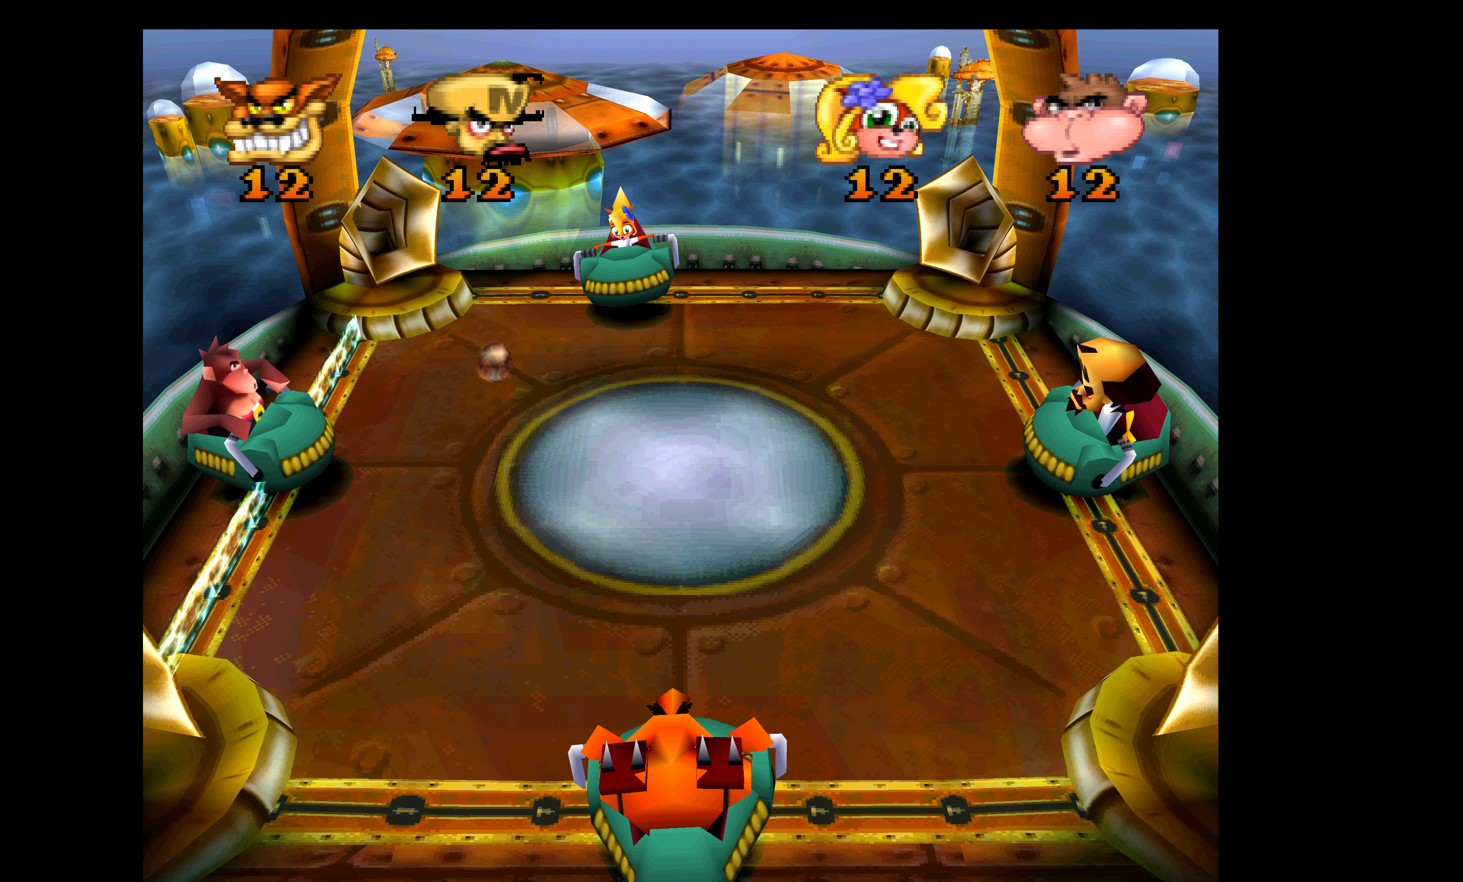
Gameplay with a controller (PlayStation layout); each line is a JSON object with the inputs held at the frame after it. "events" lists button and stick changes between this image and that frame as [ms after this image, input, new state], when the widget could be followed in between. Not read: right_stick.
{"buttons": ["DPAD_DOWN"], "left_stick": "center", "events": [[383, "DPAD_DOWN", "down"]]}
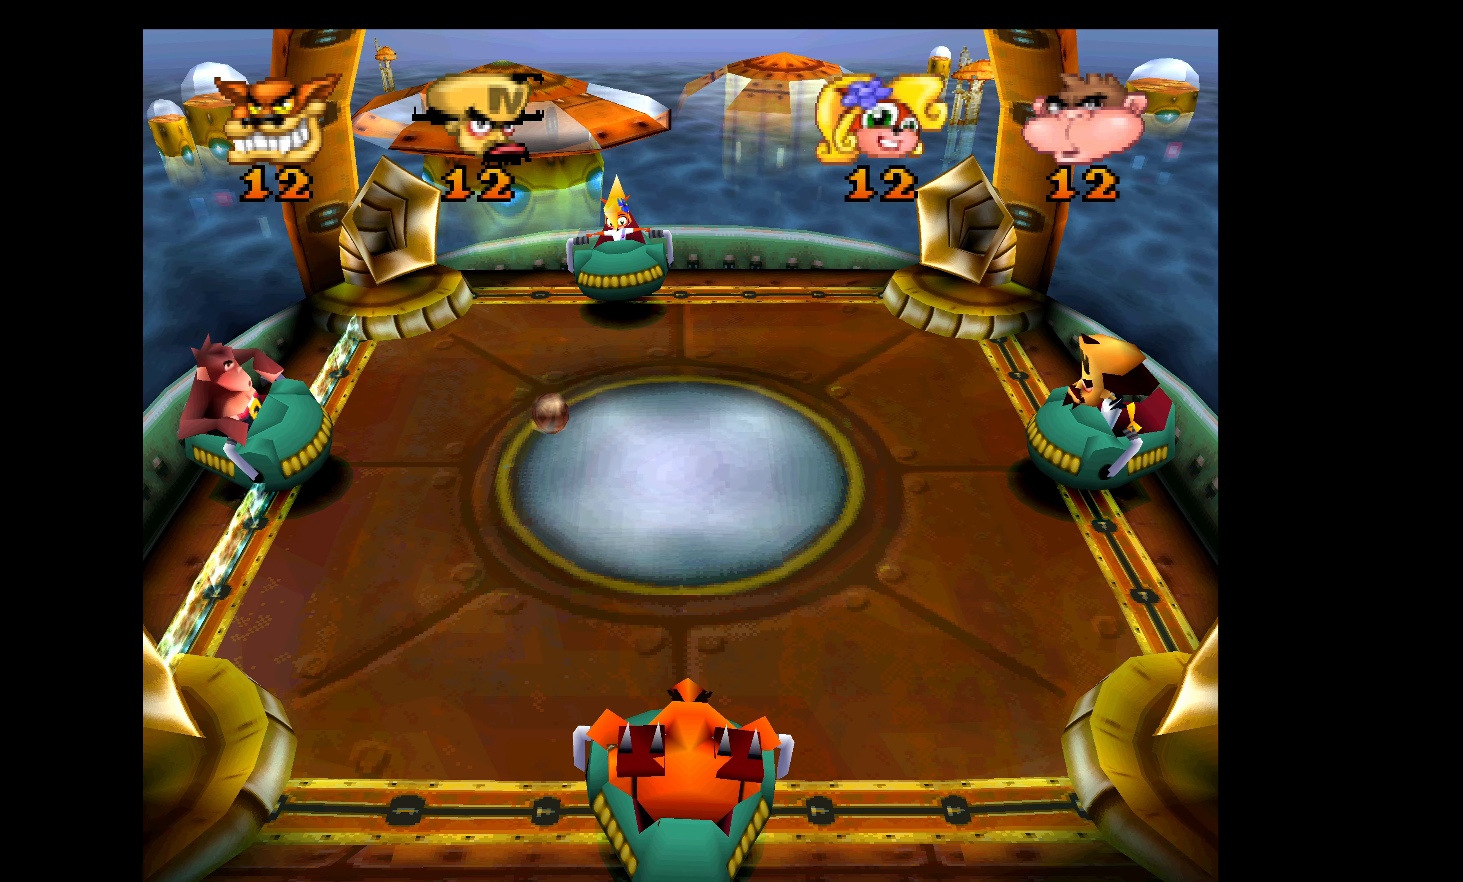
{"buttons": ["SQUARE"], "left_stick": "center", "events": [[133, "SQUARE", "down"], [150, "DPAD_DOWN", "up"]]}
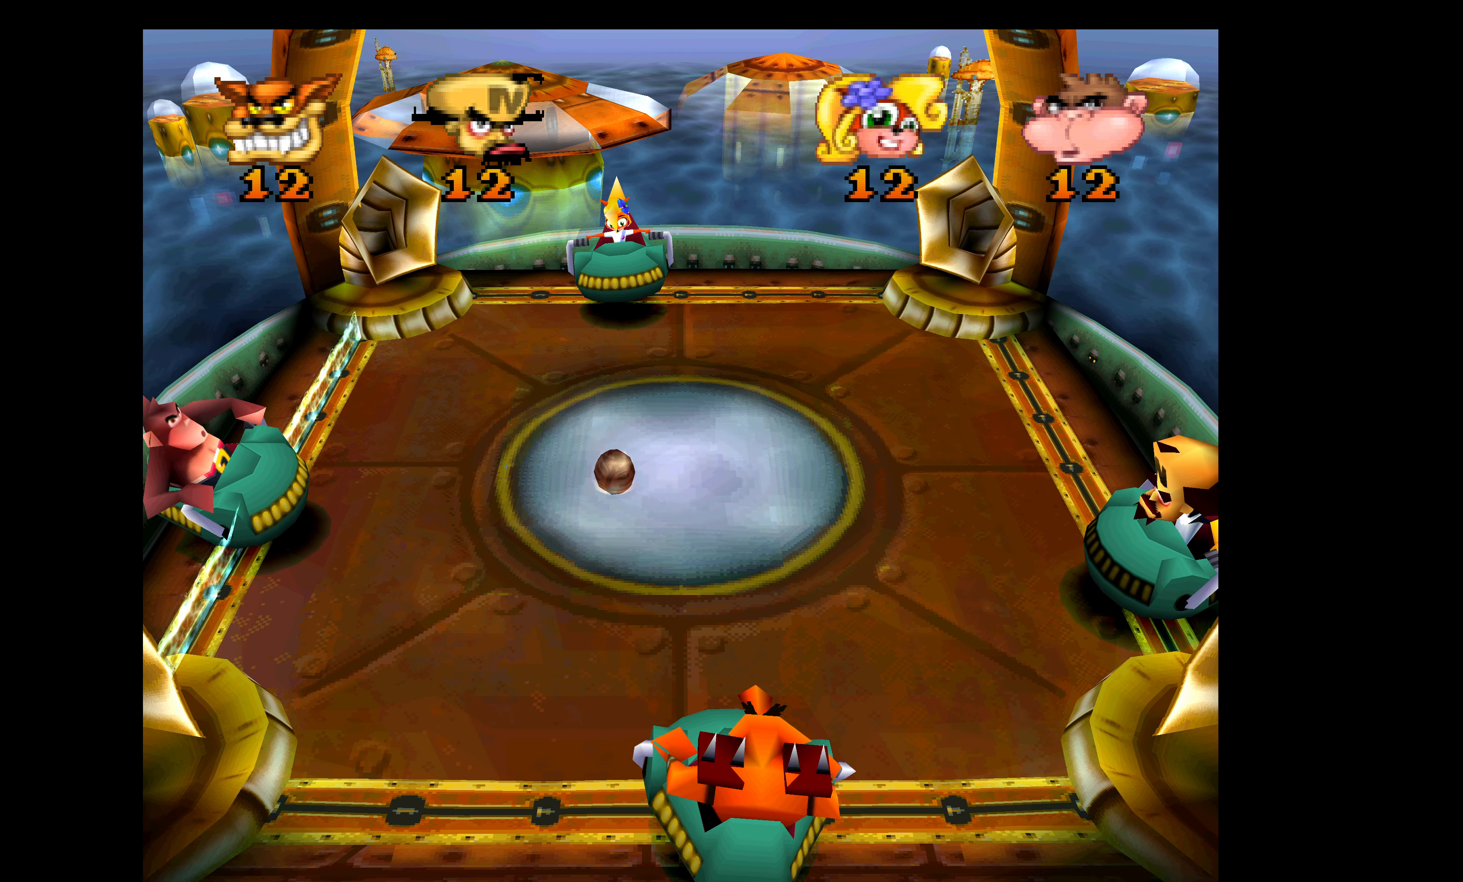
{"buttons": [], "left_stick": "center", "events": [[250, "SQUARE", "up"]]}
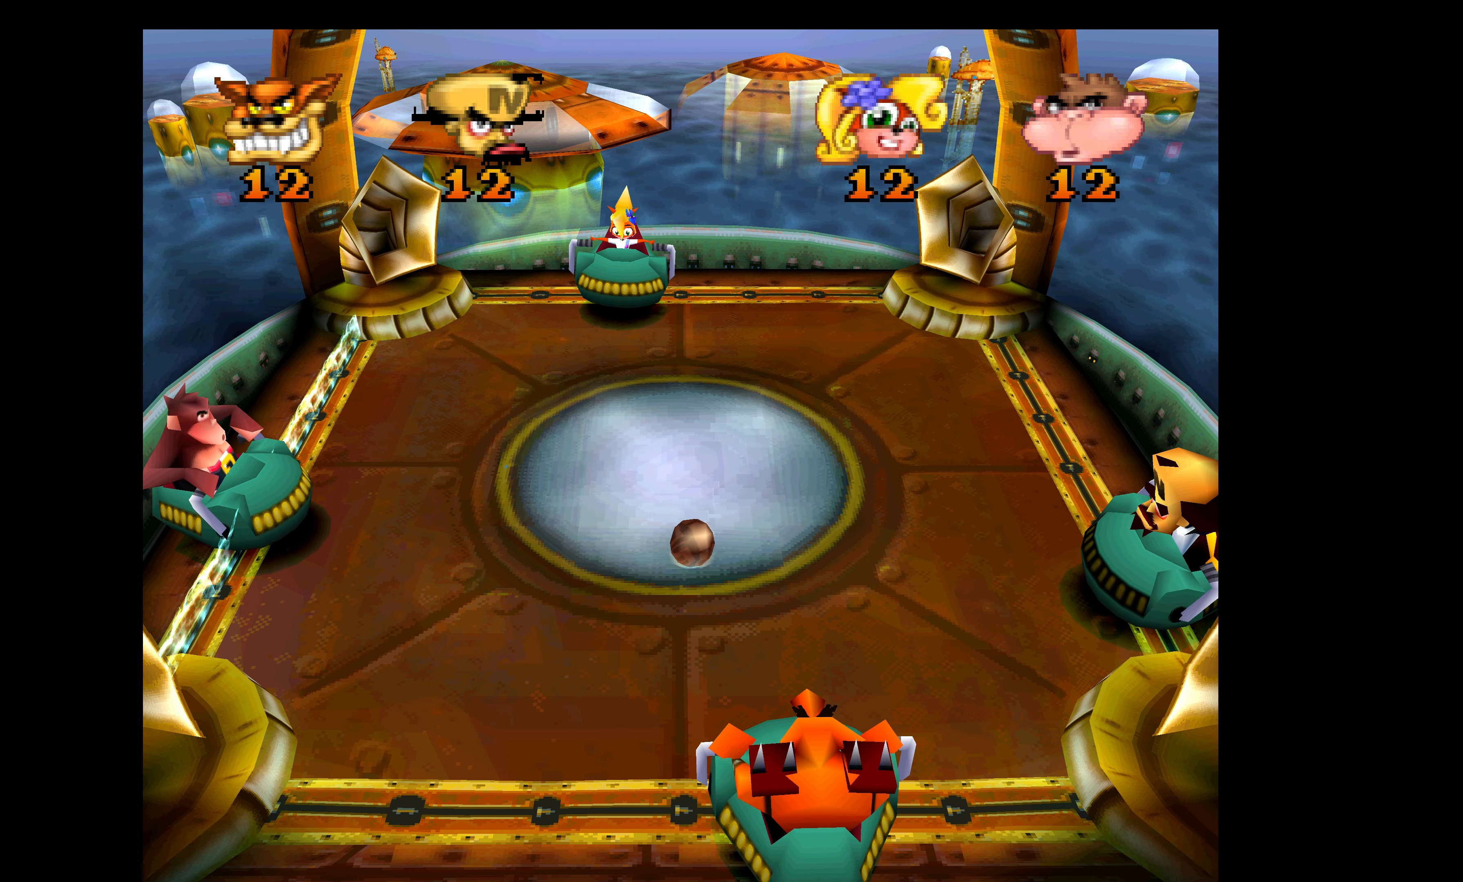
{"buttons": ["CROSS"], "left_stick": "center", "events": [[83, "DPAD_DOWN", "down"], [100, "CROSS", "down"], [217, "DPAD_DOWN", "up"]]}
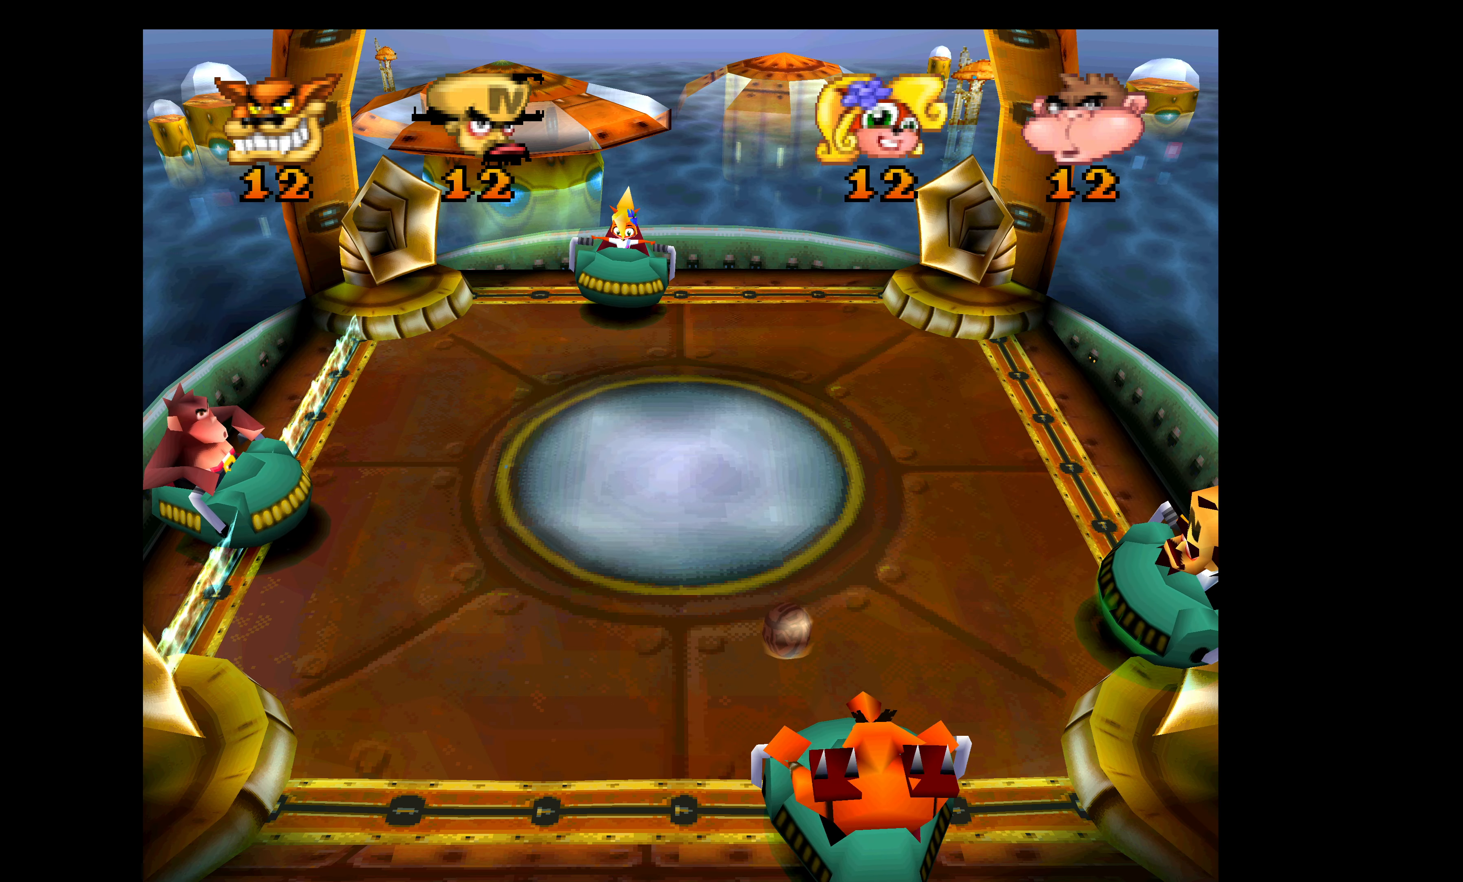
{"buttons": ["CROSS"], "left_stick": "center", "events": []}
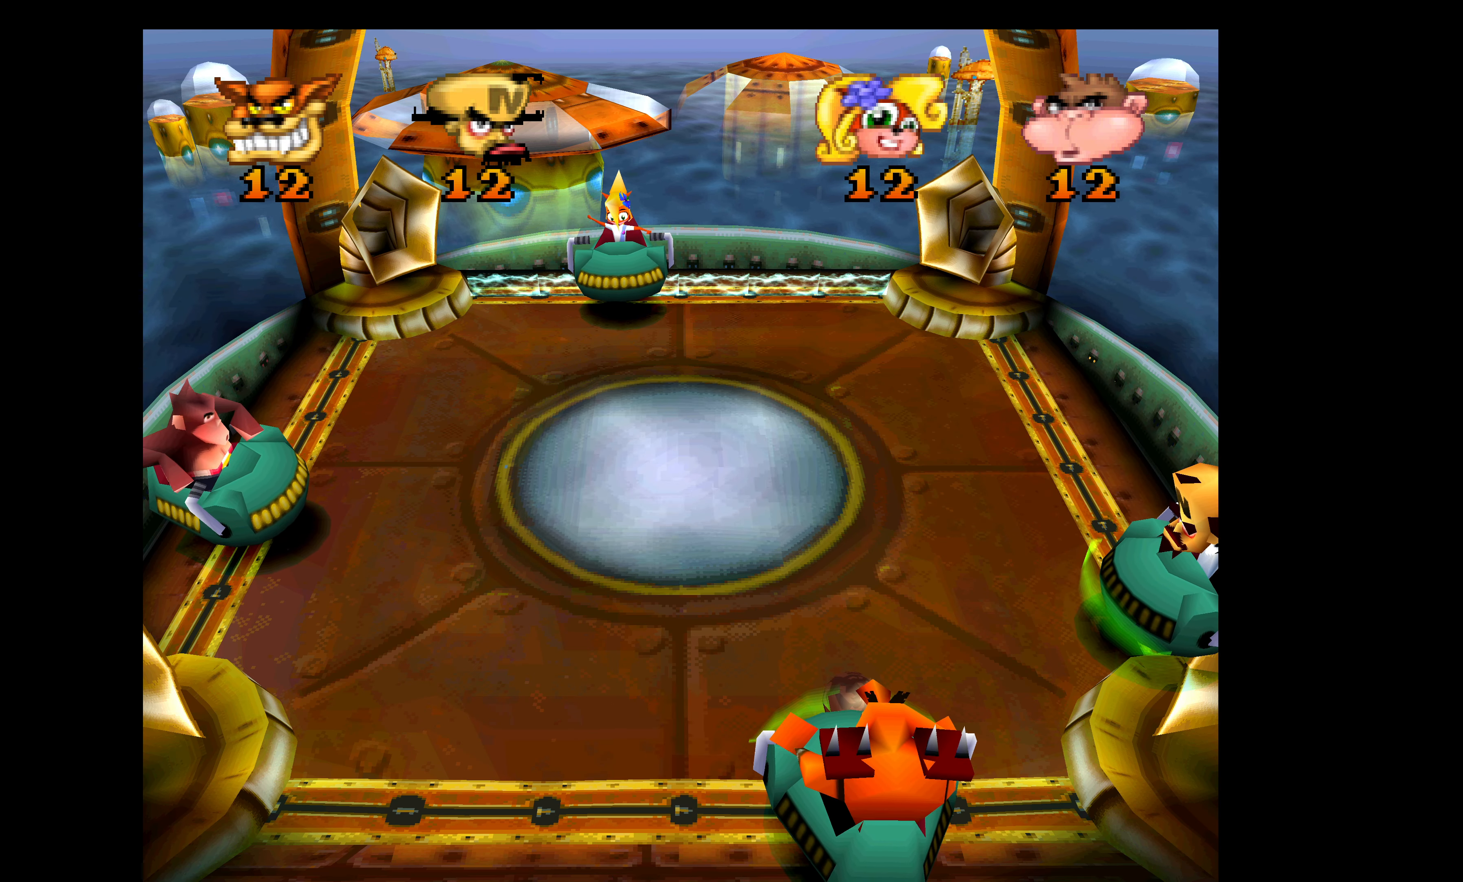
{"buttons": ["CROSS"], "left_stick": "center", "events": []}
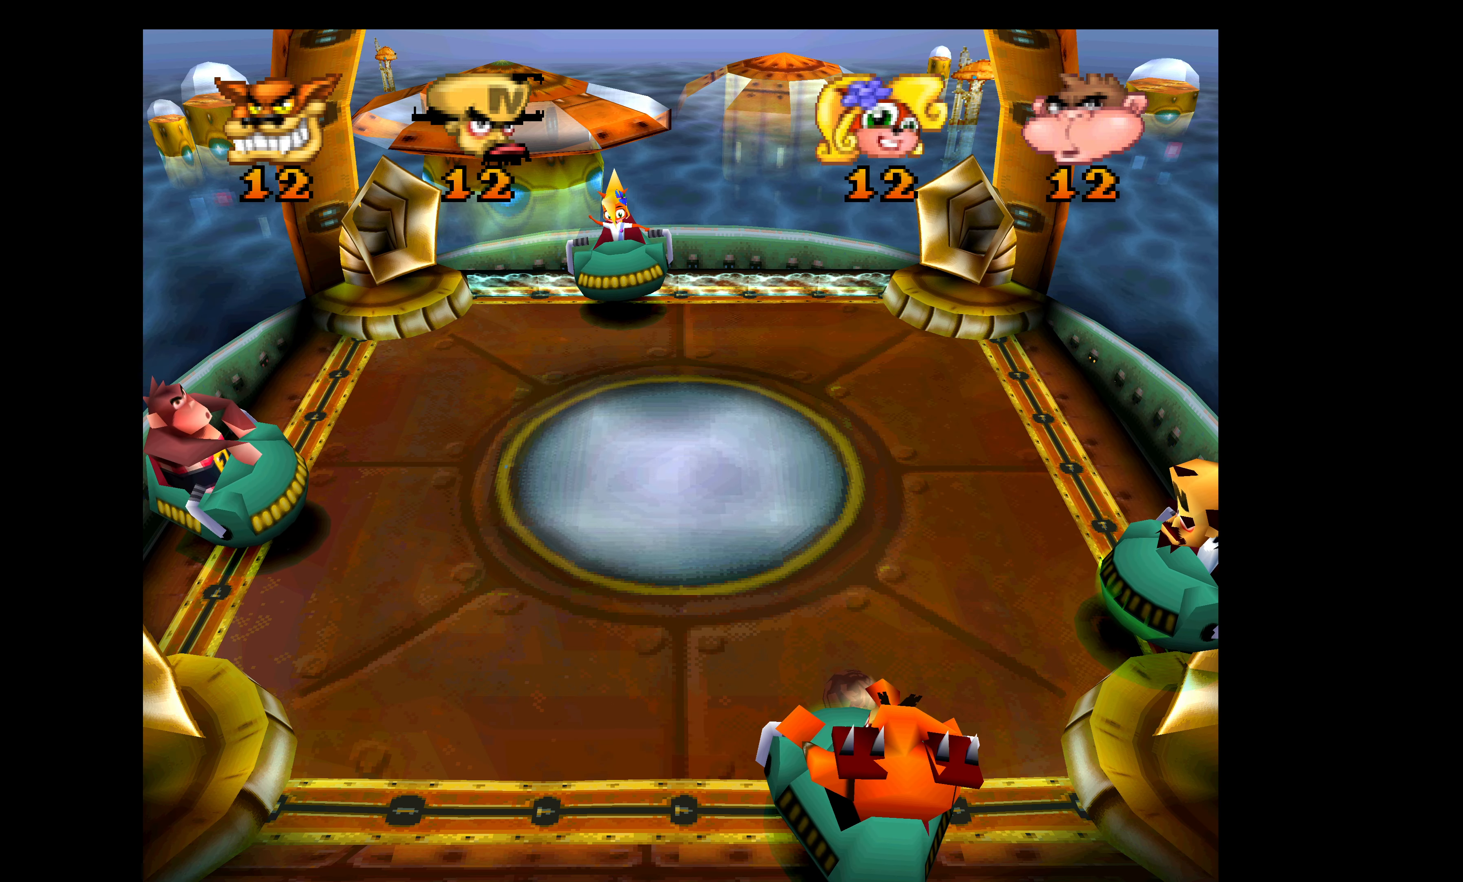
{"buttons": [], "left_stick": "center", "events": [[250, "CROSS", "up"]]}